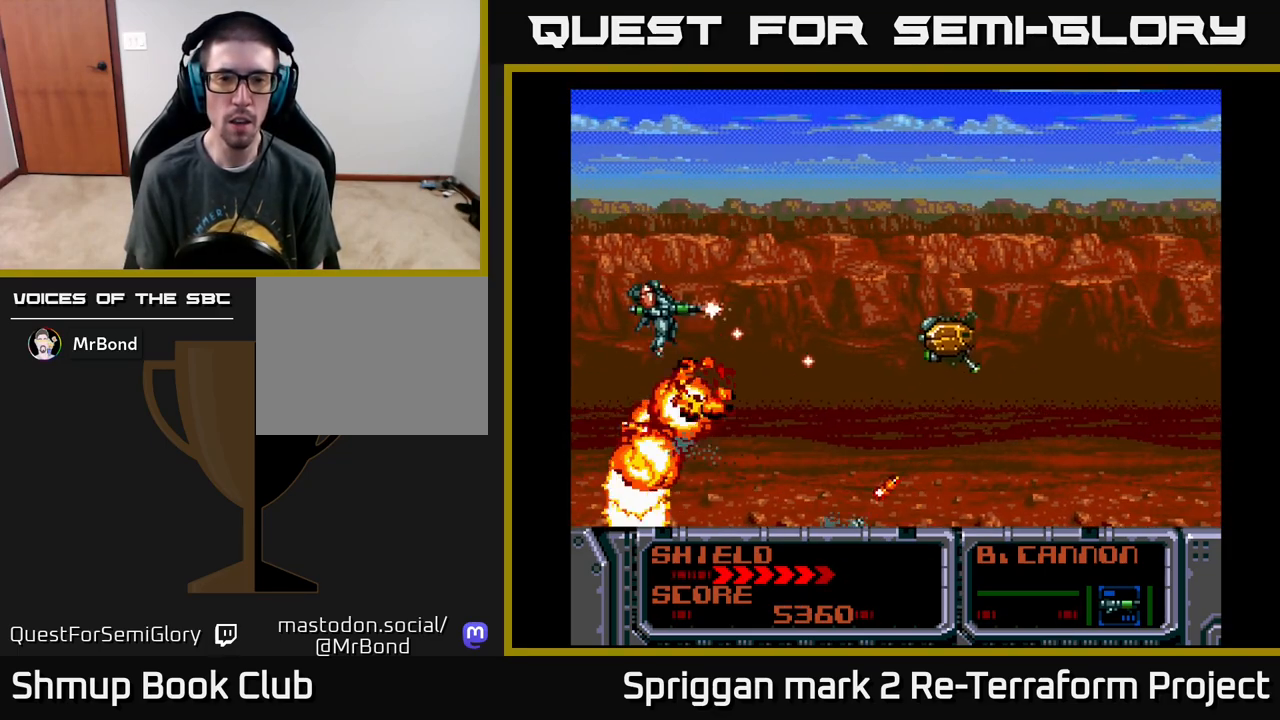
Gameplay with a controller (Xbox layout); each line is a JSON object with the inputs held at the frame after it. "events" lists button and stick changes between this image and that frame as [ms after this image, input, new state], when the widget could be followed in between. Not read: left_stick right_stick.
{"buttons": ["A", "DPAD_LEFT"], "events": [[17, "DPAD_UP", "up"], [67, "DPAD_RIGHT", "up"], [300, "DPAD_LEFT", "down"]]}
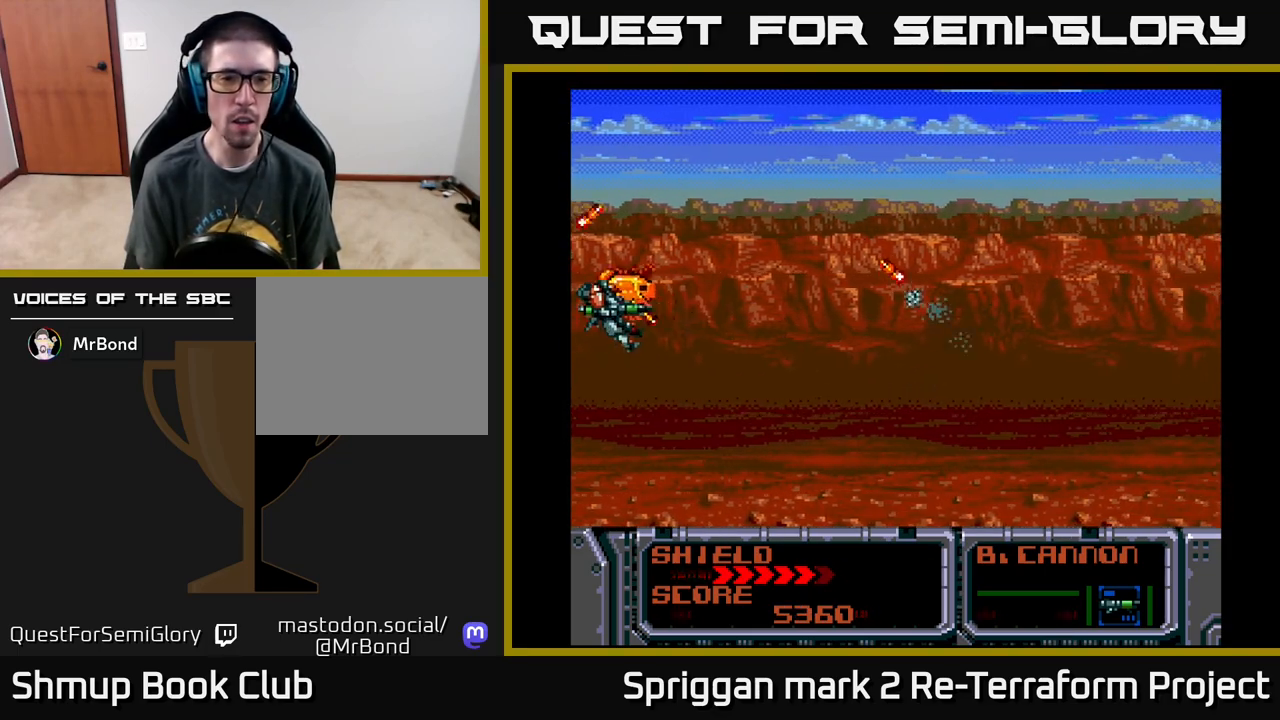
{"buttons": ["A", "DPAD_RIGHT"], "events": [[183, "DPAD_LEFT", "up"], [350, "DPAD_RIGHT", "down"]]}
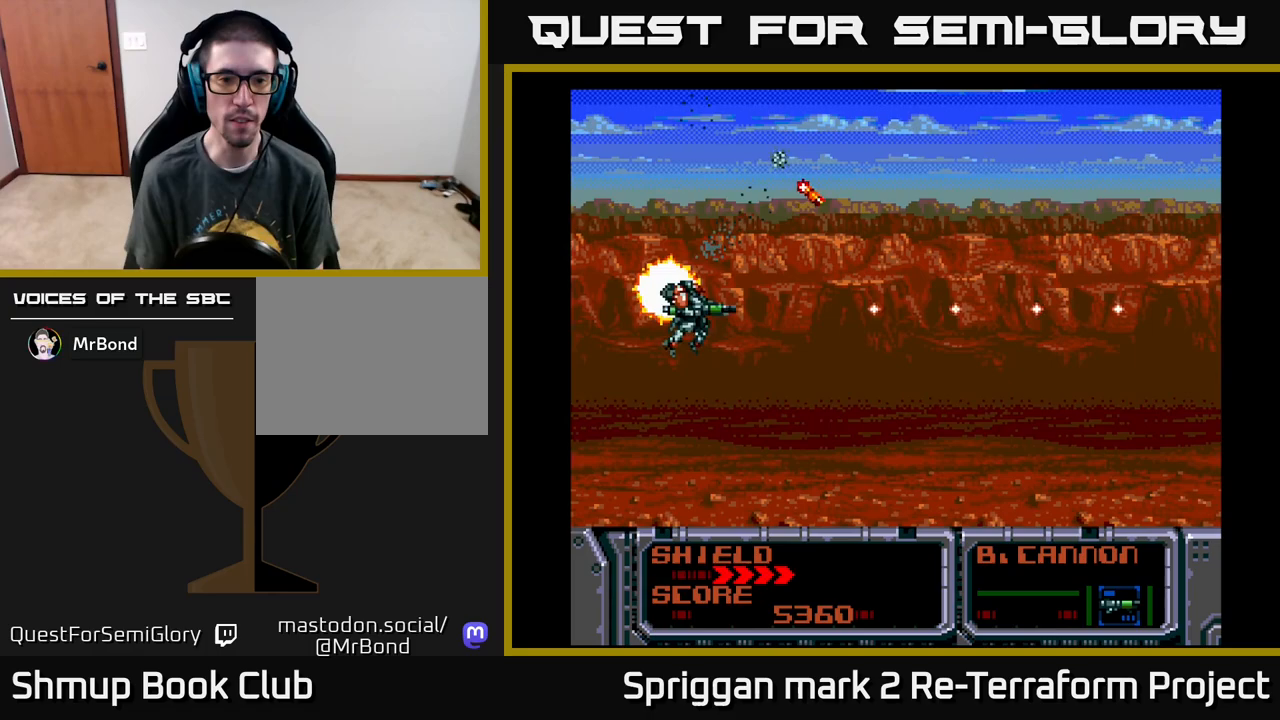
{"buttons": ["A", "DPAD_UP", "DPAD_LEFT"], "events": [[33, "DPAD_DOWN", "down"], [83, "DPAD_RIGHT", "up"], [250, "DPAD_RIGHT", "down"], [317, "DPAD_DOWN", "up"], [333, "DPAD_RIGHT", "up"], [333, "DPAD_UP", "down"], [350, "DPAD_LEFT", "down"]]}
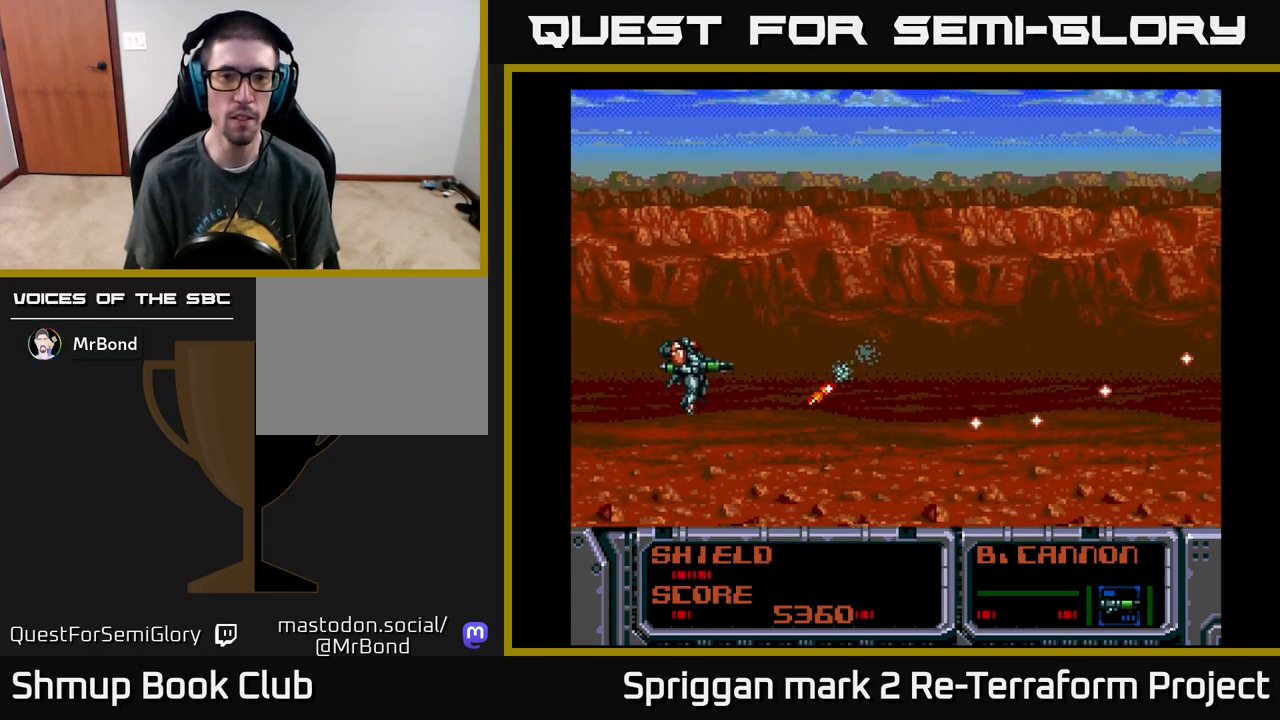
{"buttons": ["DPAD_DOWN"], "events": [[83, "DPAD_LEFT", "up"], [267, "A", "up"], [300, "DPAD_RIGHT", "down"], [333, "DPAD_UP", "up"], [417, "DPAD_DOWN", "down"], [500, "DPAD_RIGHT", "up"]]}
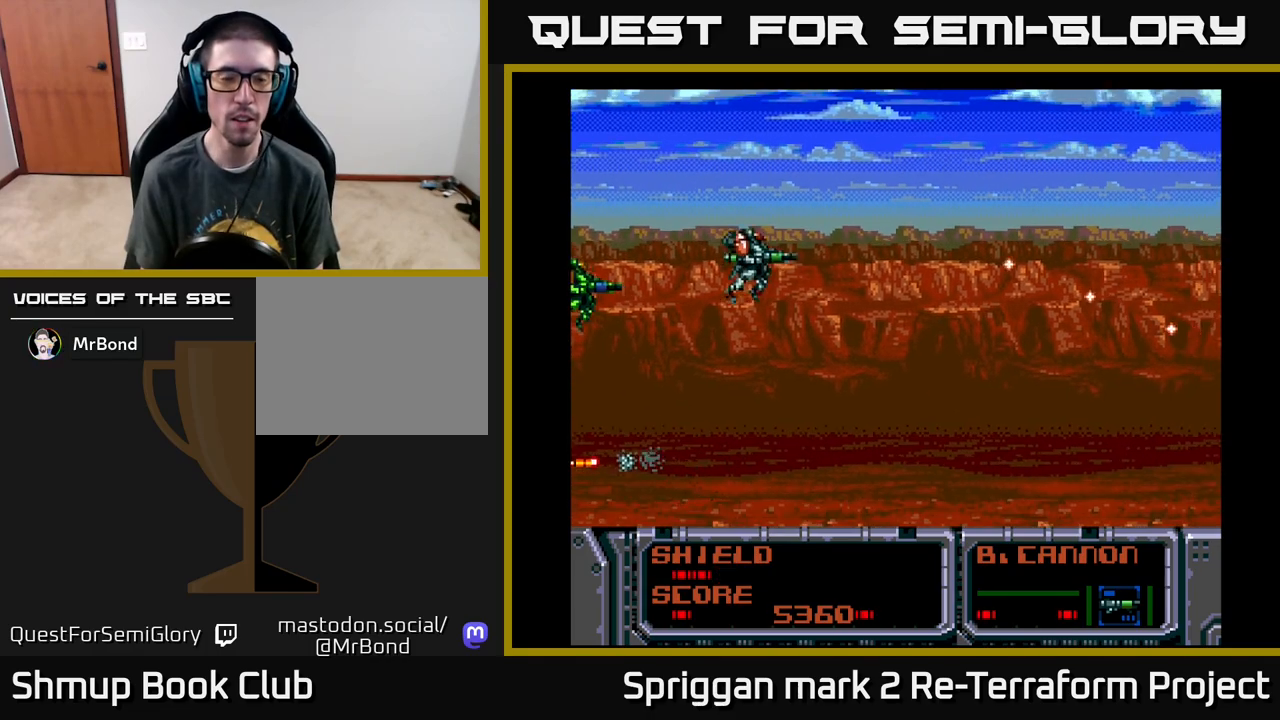
{"buttons": [], "events": [[217, "DPAD_DOWN", "up"]]}
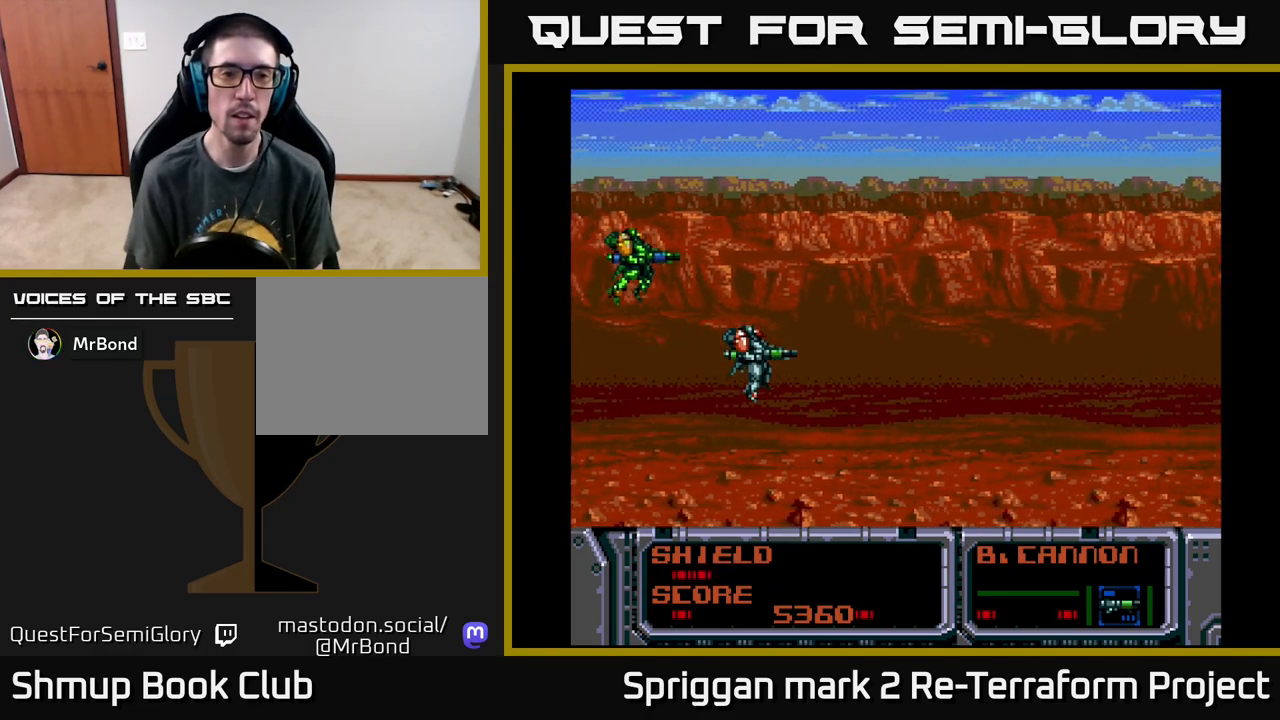
{"buttons": ["A"], "events": [[167, "DPAD_UP", "down"], [317, "DPAD_UP", "up"], [433, "A", "down"]]}
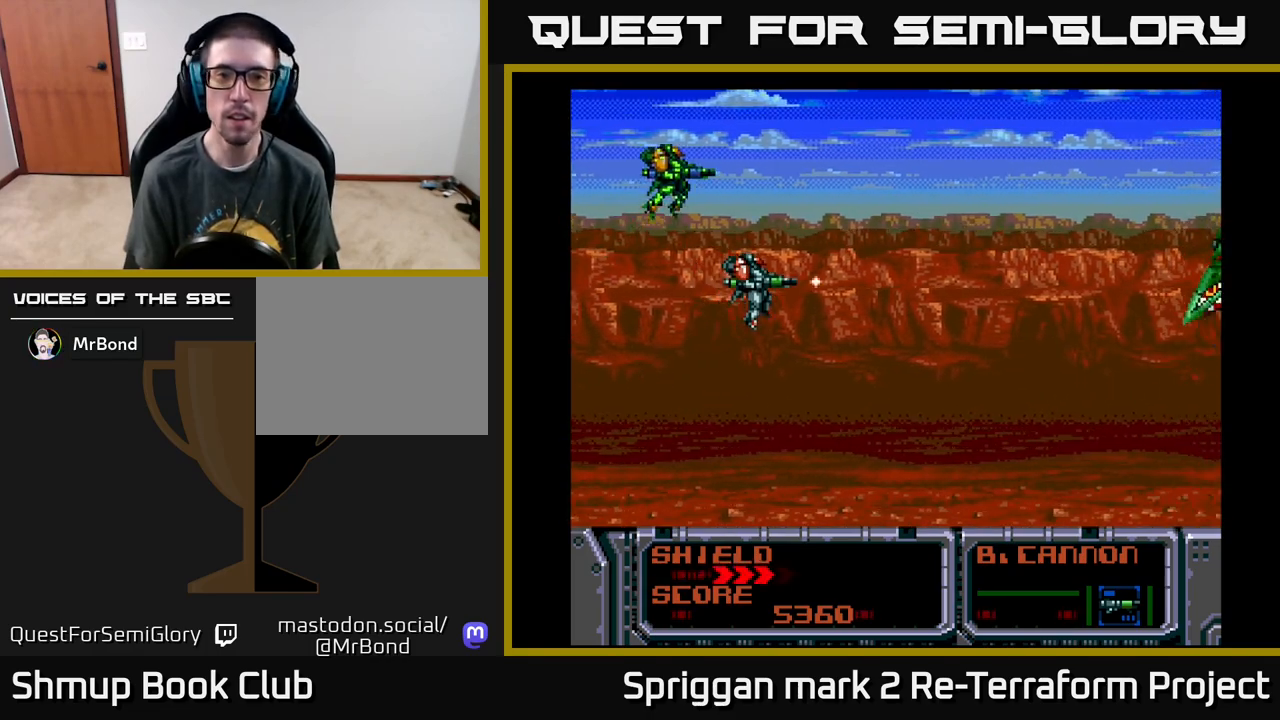
{"buttons": ["A"], "events": []}
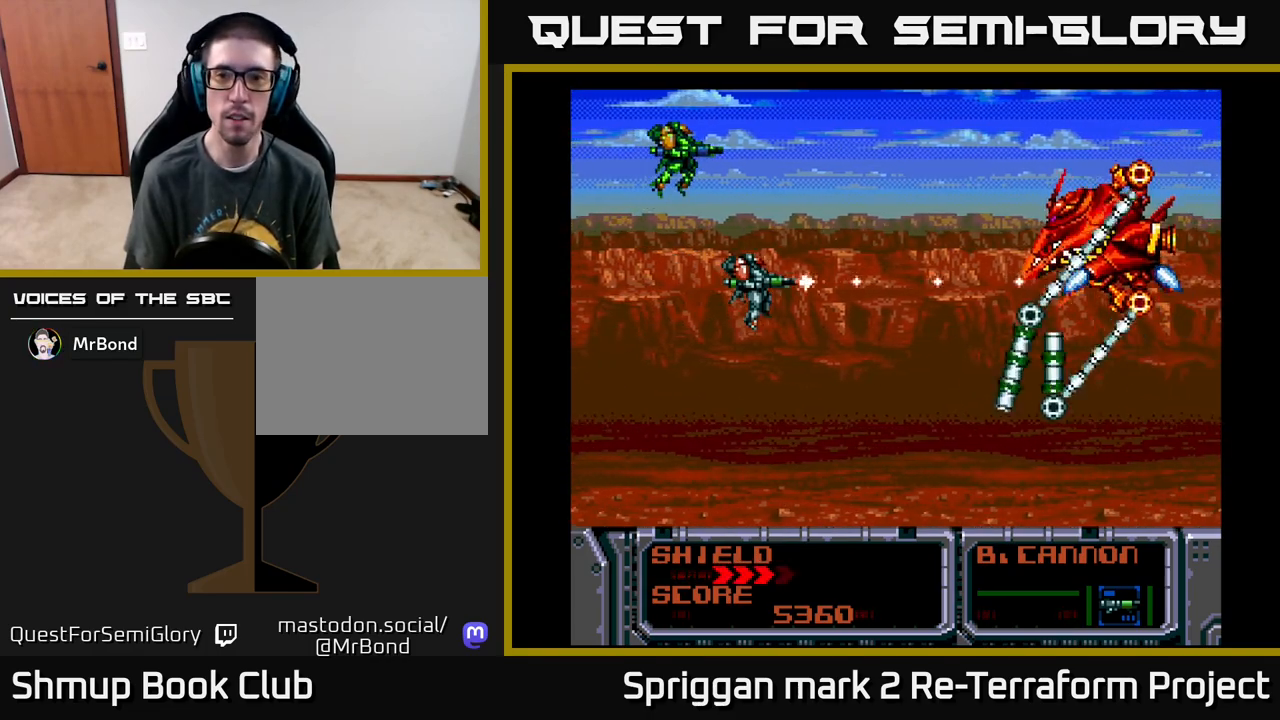
{"buttons": ["A"], "events": [[117, "DPAD_UP", "down"], [183, "DPAD_RIGHT", "down"], [200, "DPAD_UP", "up"], [217, "DPAD_RIGHT", "up"], [267, "DPAD_LEFT", "down"], [400, "DPAD_LEFT", "up"]]}
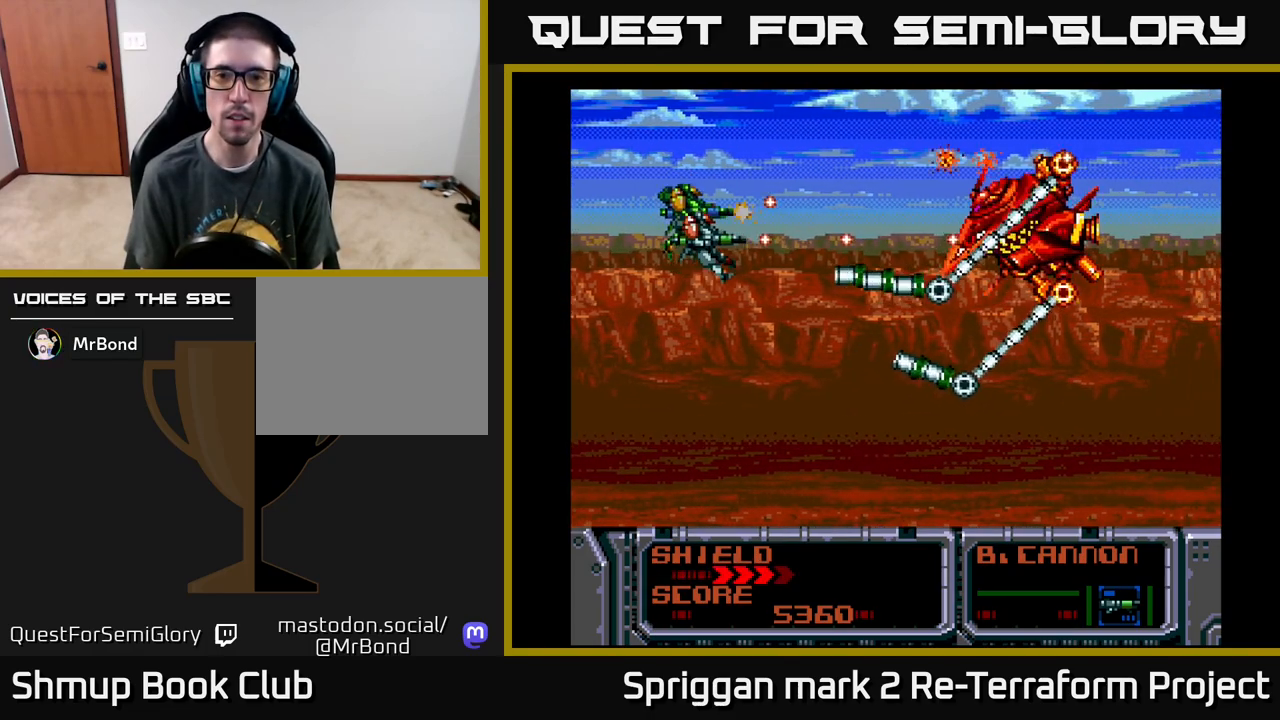
{"buttons": ["A"], "events": []}
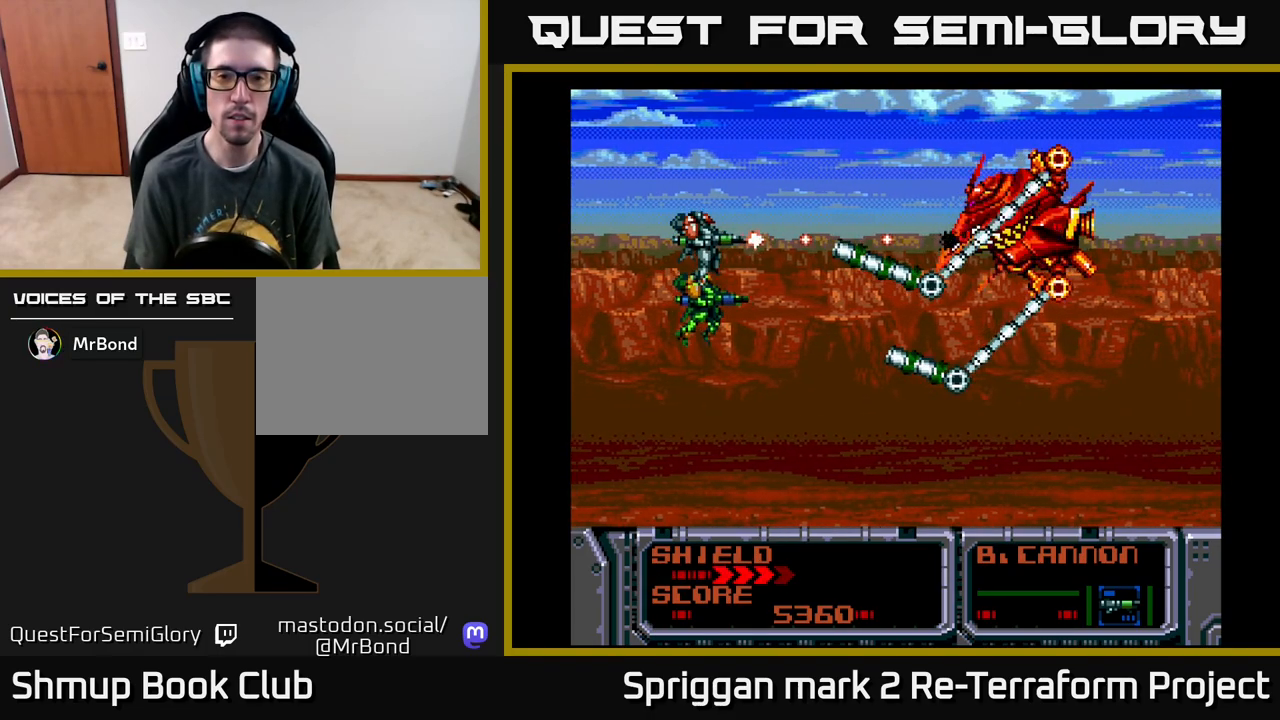
{"buttons": ["A"], "events": []}
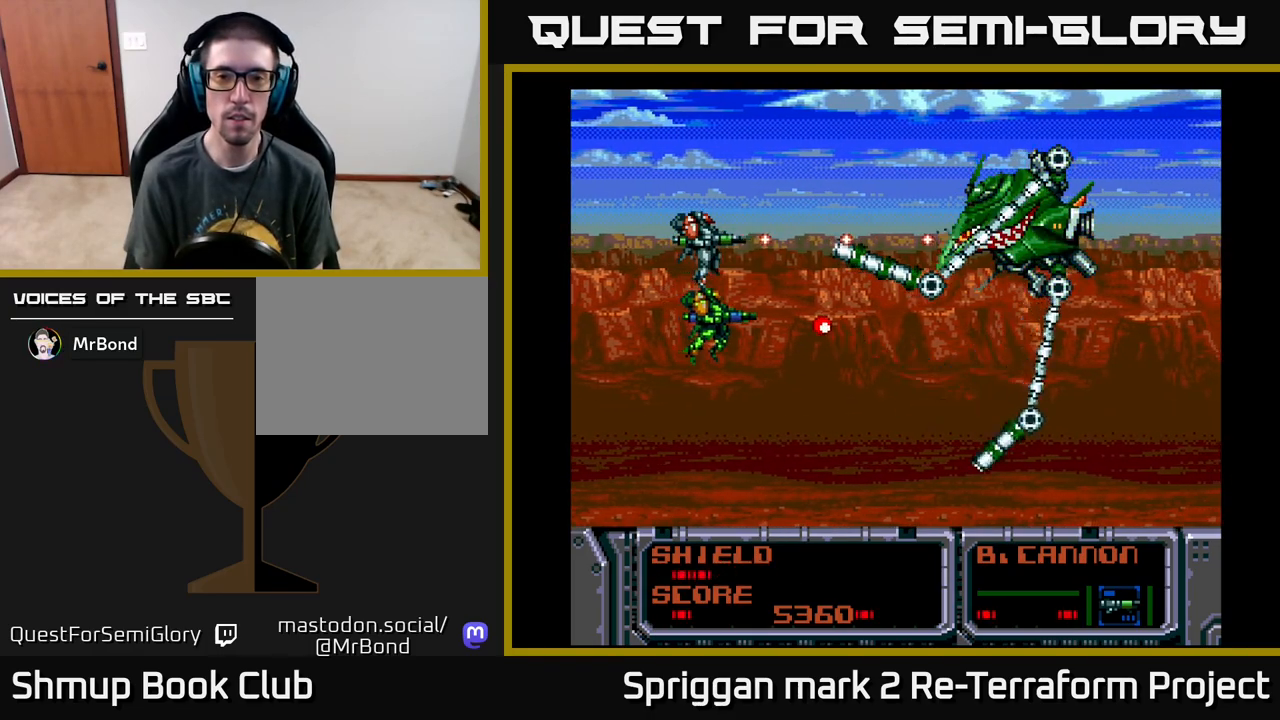
{"buttons": ["A", "DPAD_UP"], "events": [[17, "DPAD_LEFT", "down"], [200, "DPAD_DOWN", "down"], [367, "DPAD_LEFT", "up"], [467, "DPAD_DOWN", "up"], [467, "DPAD_LEFT", "down"], [483, "DPAD_UP", "down"], [500, "DPAD_LEFT", "up"]]}
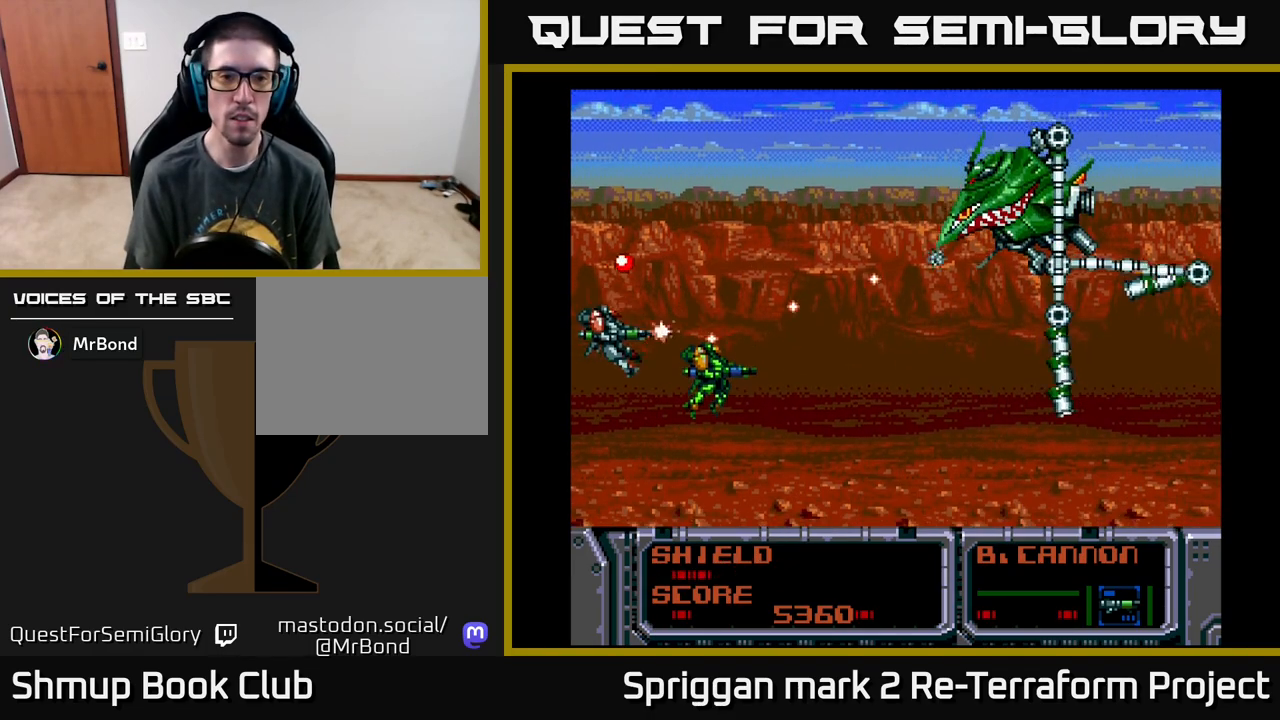
{"buttons": ["A"], "events": [[217, "DPAD_UP", "up"]]}
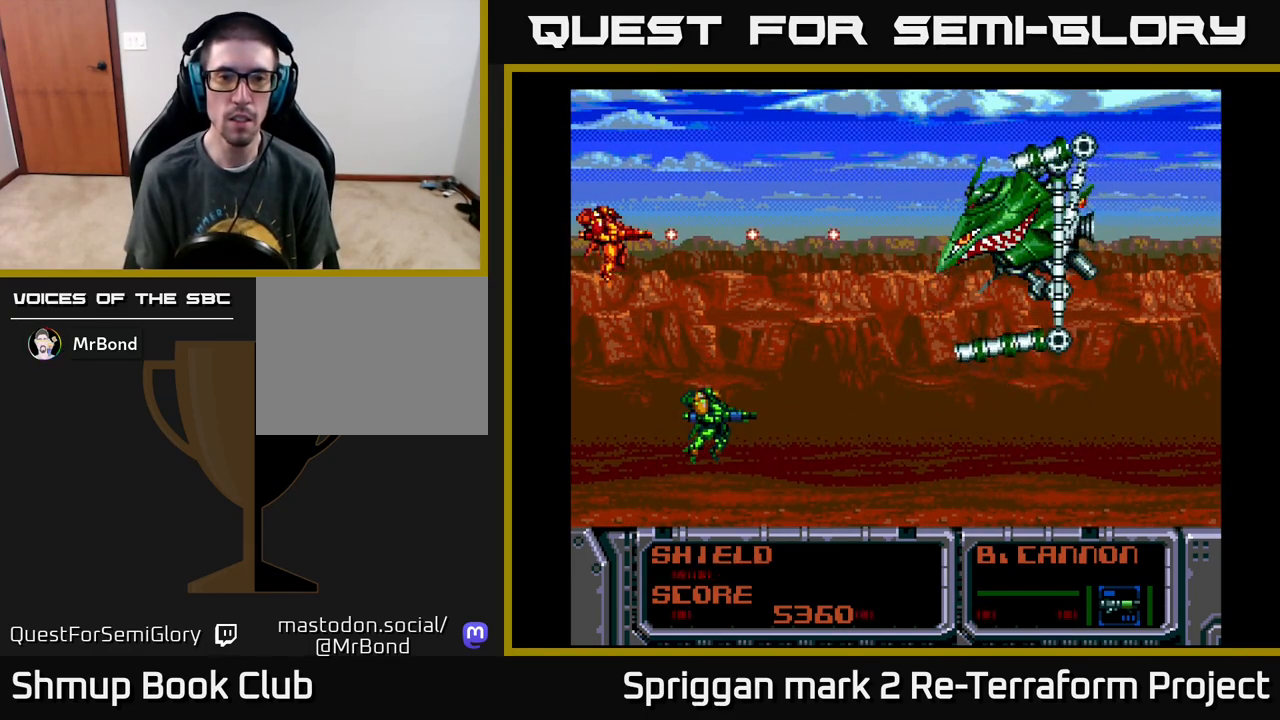
{"buttons": ["A"], "events": []}
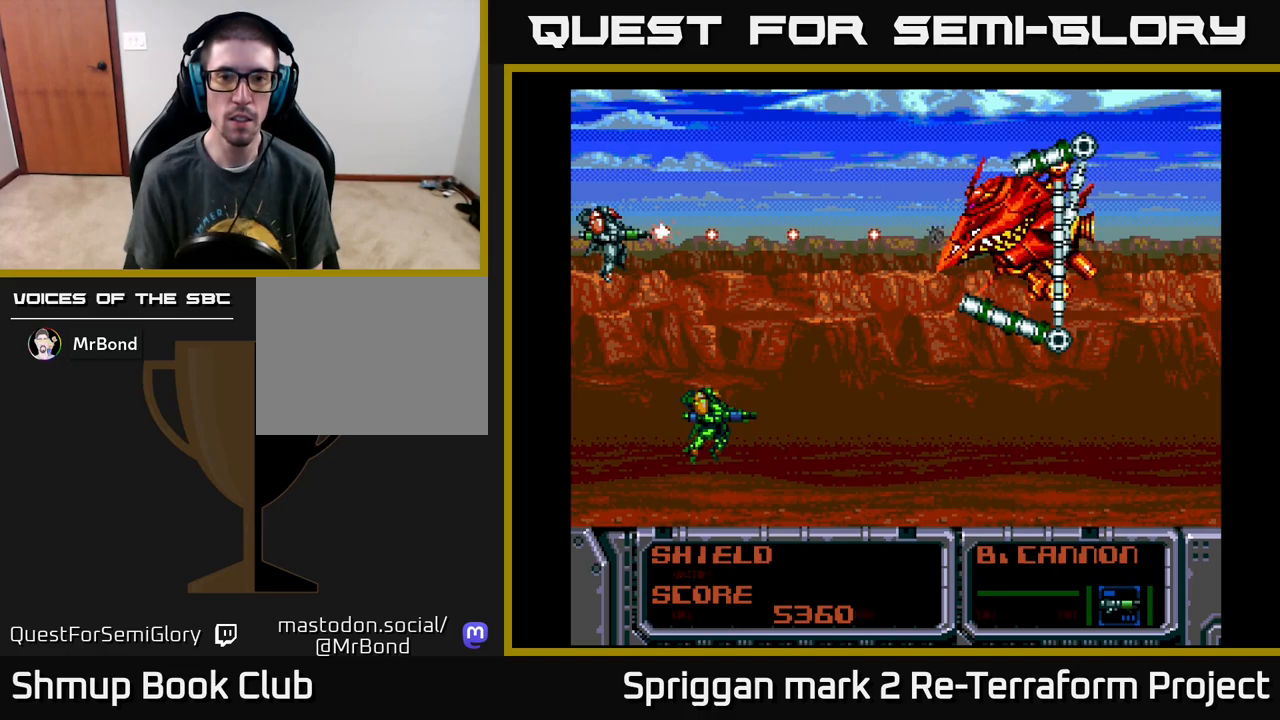
{"buttons": ["A"], "events": []}
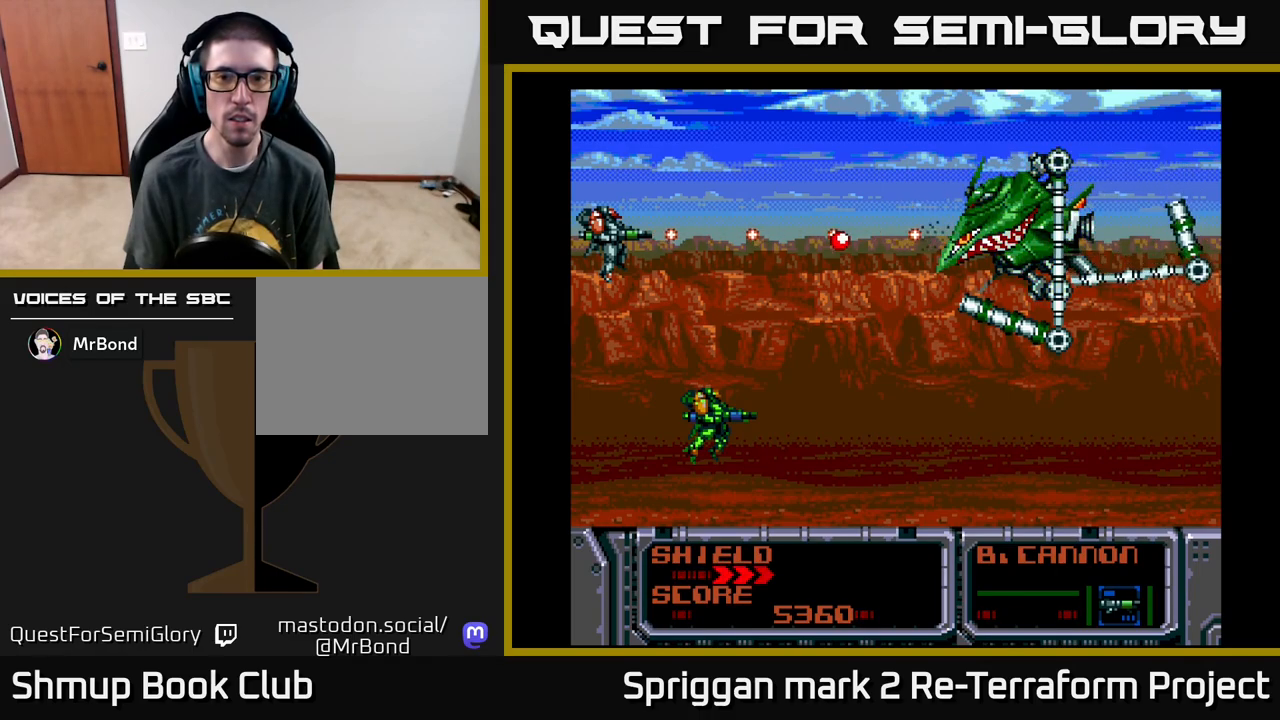
{"buttons": ["A"], "events": []}
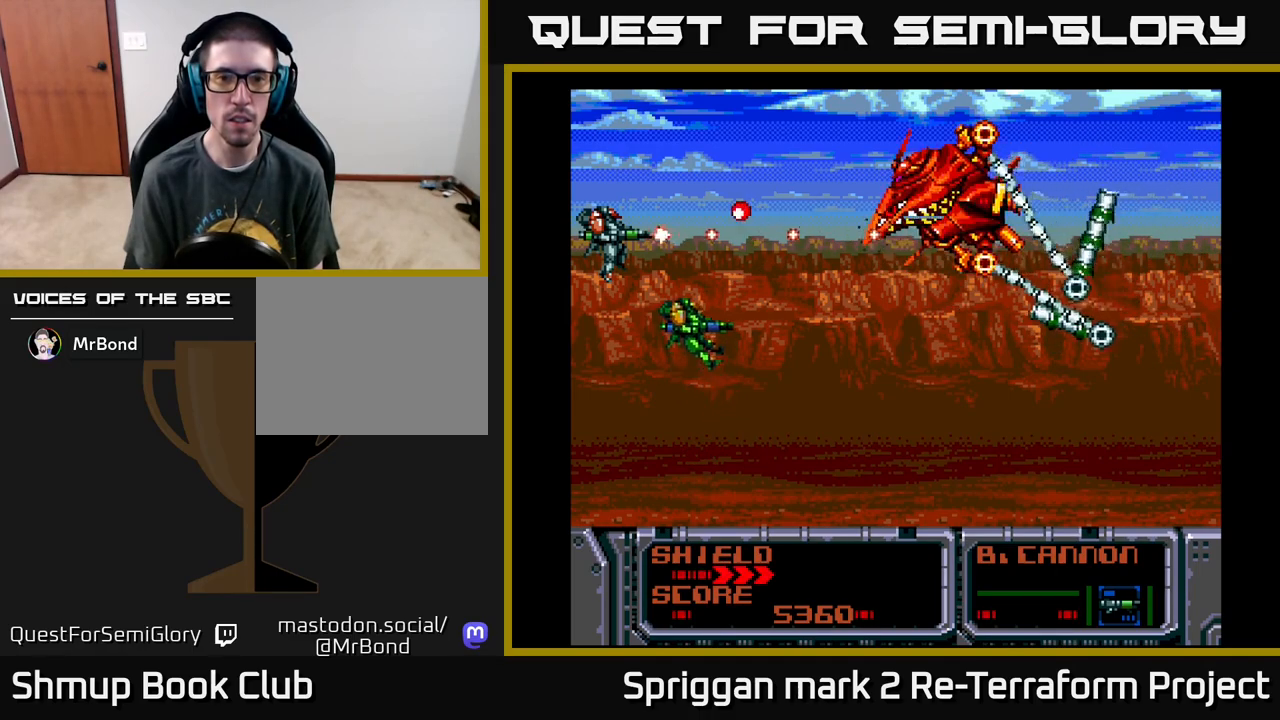
{"buttons": ["A"], "events": [[100, "DPAD_UP", "down"], [200, "DPAD_UP", "up"], [283, "DPAD_DOWN", "down"], [283, "DPAD_LEFT", "down"], [350, "DPAD_LEFT", "up"], [383, "DPAD_DOWN", "up"]]}
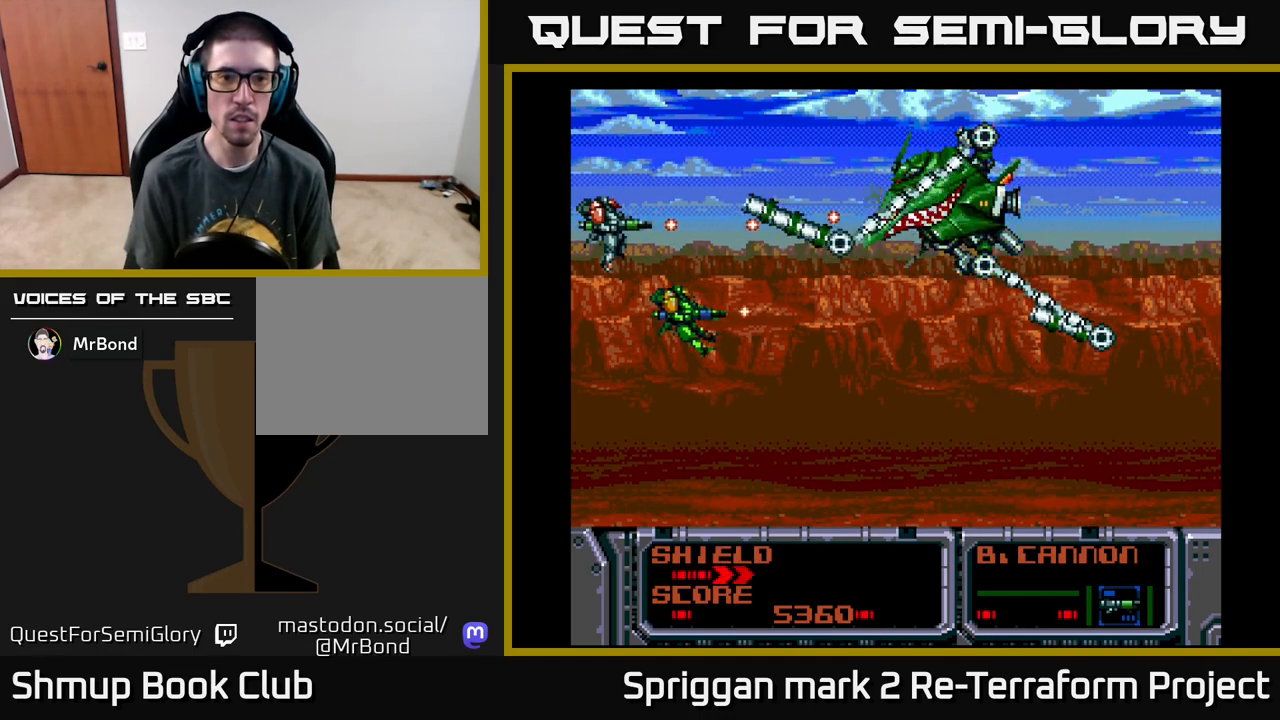
{"buttons": ["A"], "events": []}
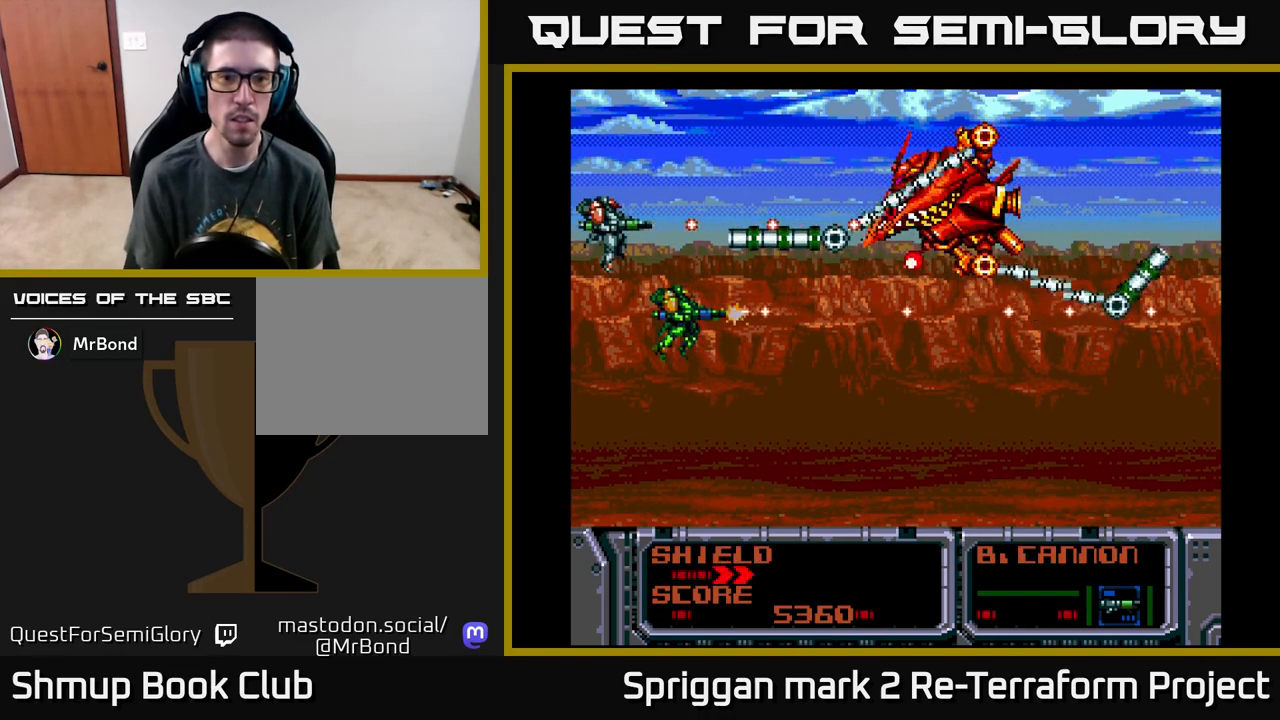
{"buttons": ["A"], "events": [[283, "DPAD_DOWN", "down"], [383, "DPAD_DOWN", "up"]]}
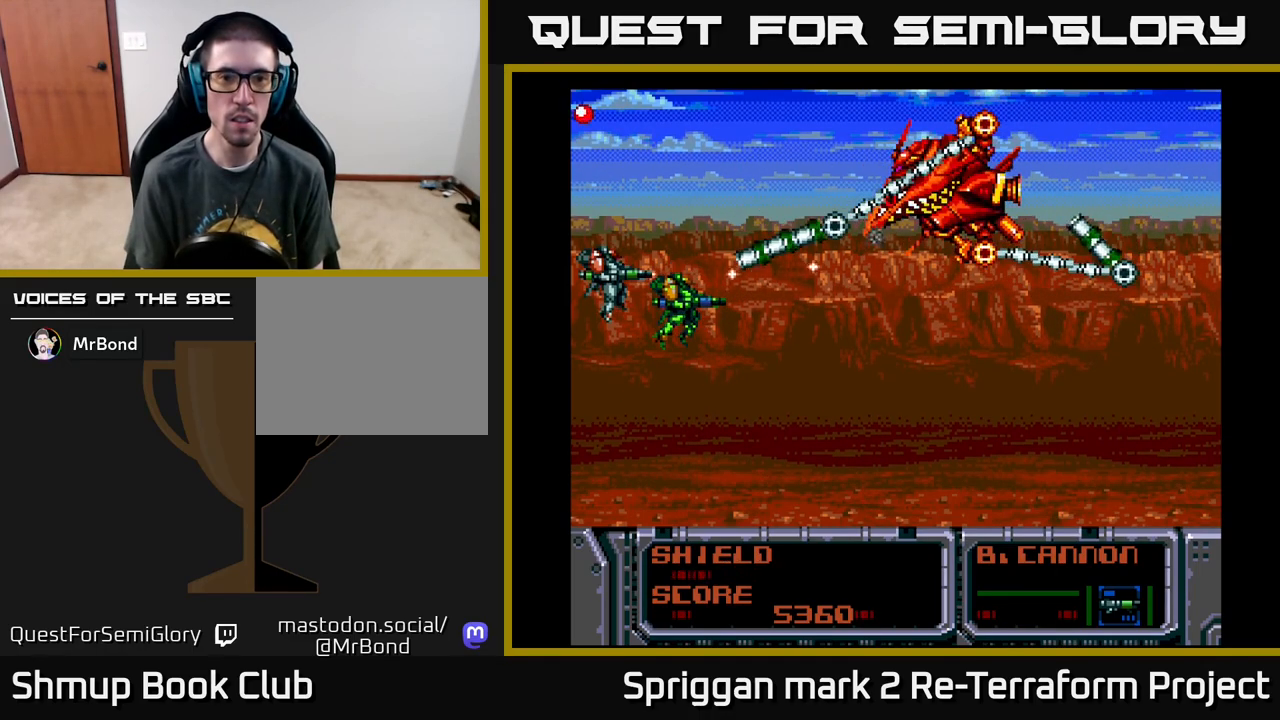
{"buttons": ["A", "DPAD_DOWN"], "events": [[300, "DPAD_DOWN", "down"]]}
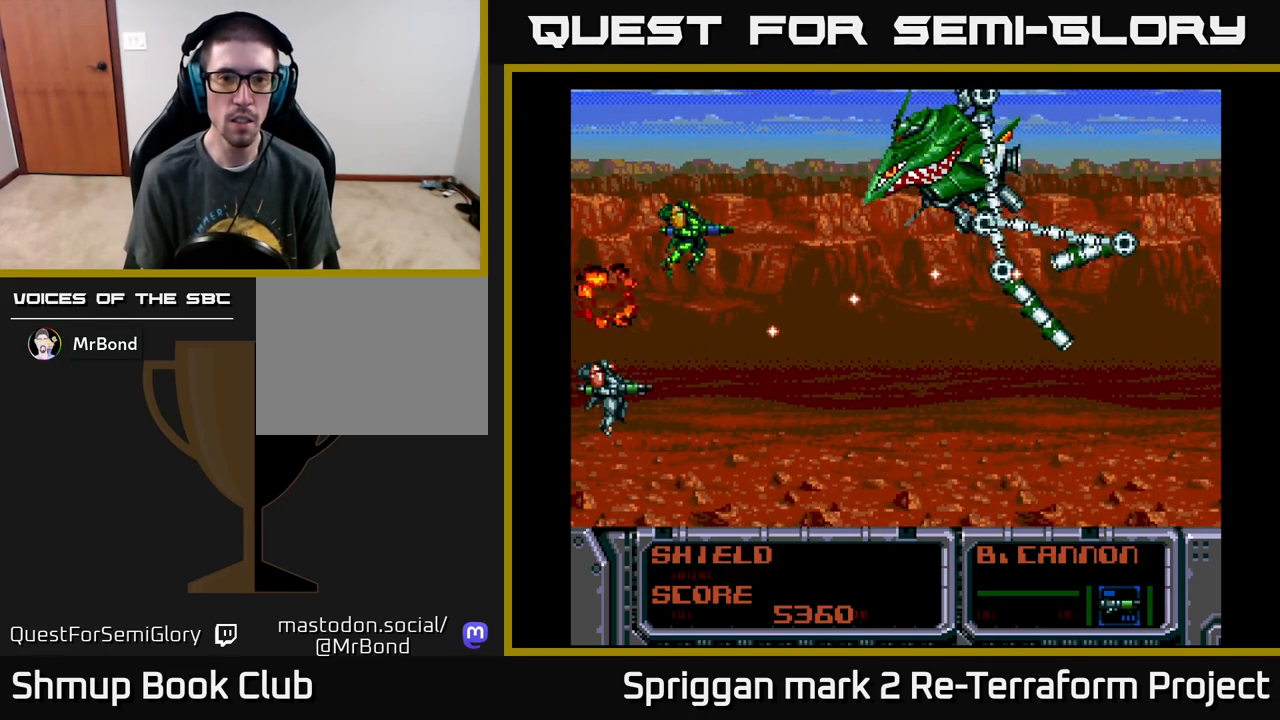
{"buttons": ["A", "DPAD_UP", "DPAD_LEFT"], "events": [[50, "DPAD_RIGHT", "down"], [250, "DPAD_DOWN", "up"], [283, "DPAD_UP", "down"], [300, "DPAD_RIGHT", "up"], [350, "DPAD_LEFT", "down"]]}
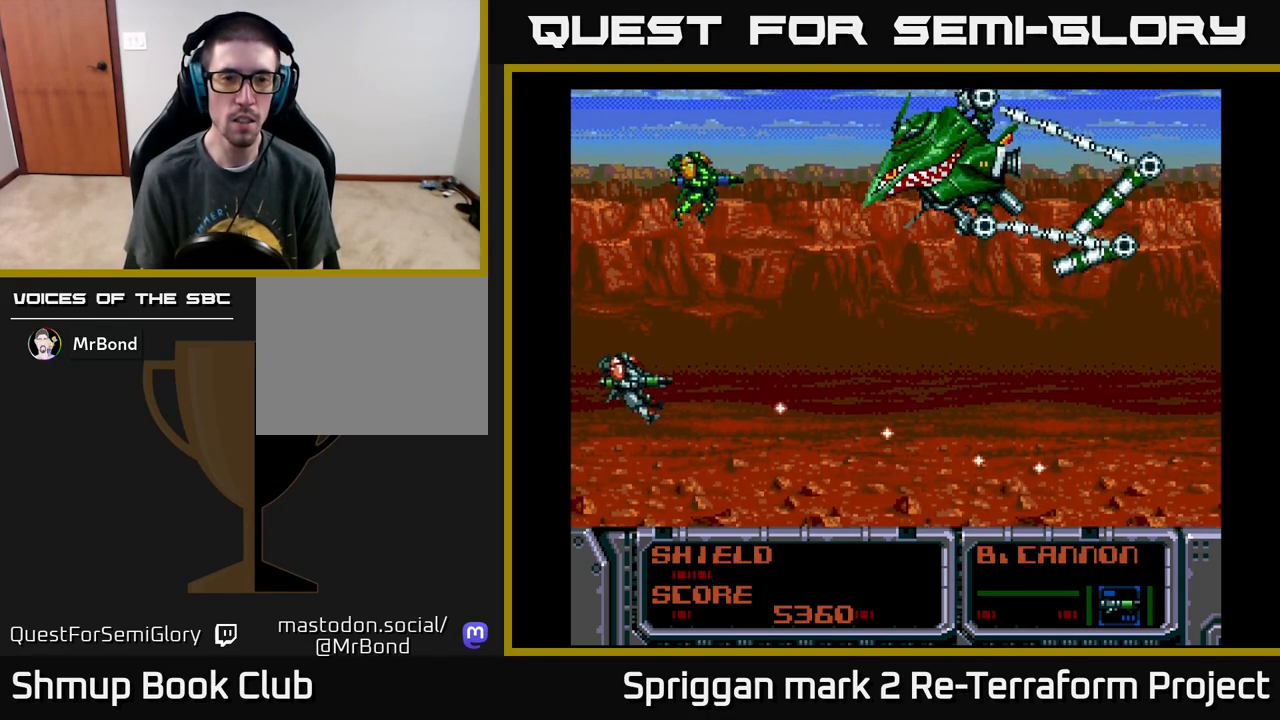
{"buttons": ["A"], "events": [[67, "DPAD_LEFT", "up"], [400, "DPAD_UP", "up"]]}
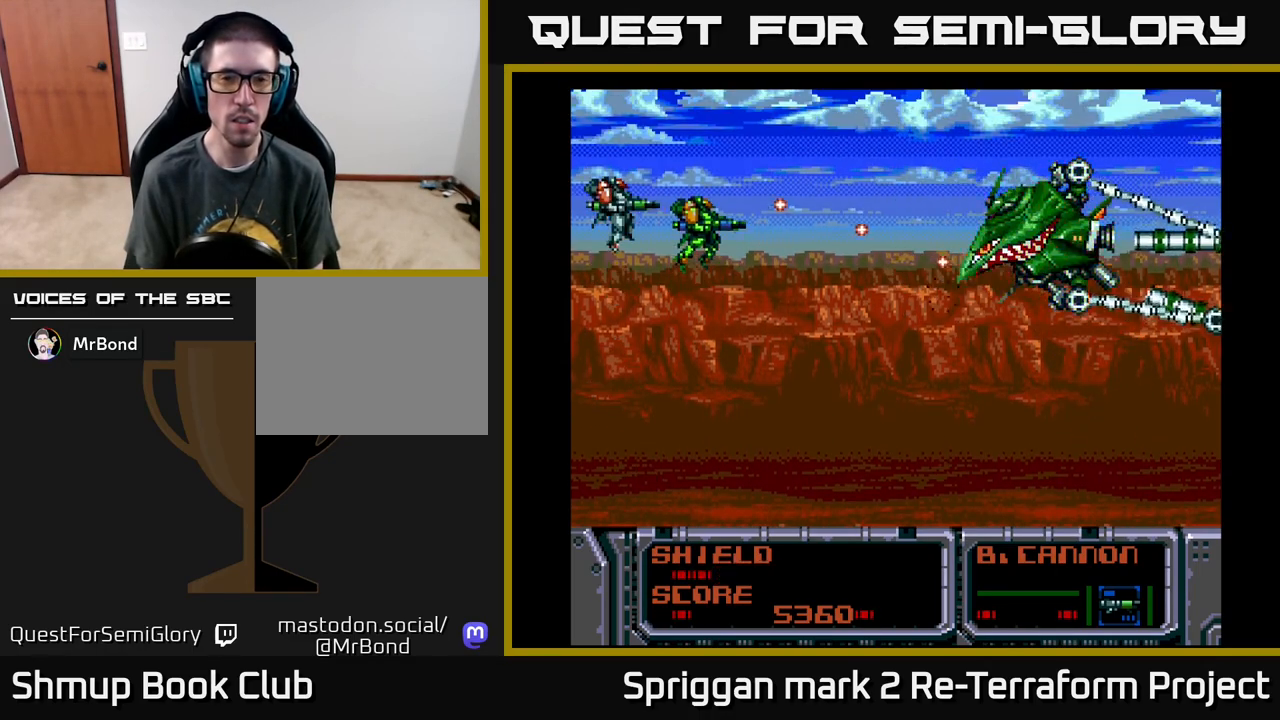
{"buttons": ["A"], "events": [[183, "DPAD_DOWN", "down"], [233, "DPAD_DOWN", "up"]]}
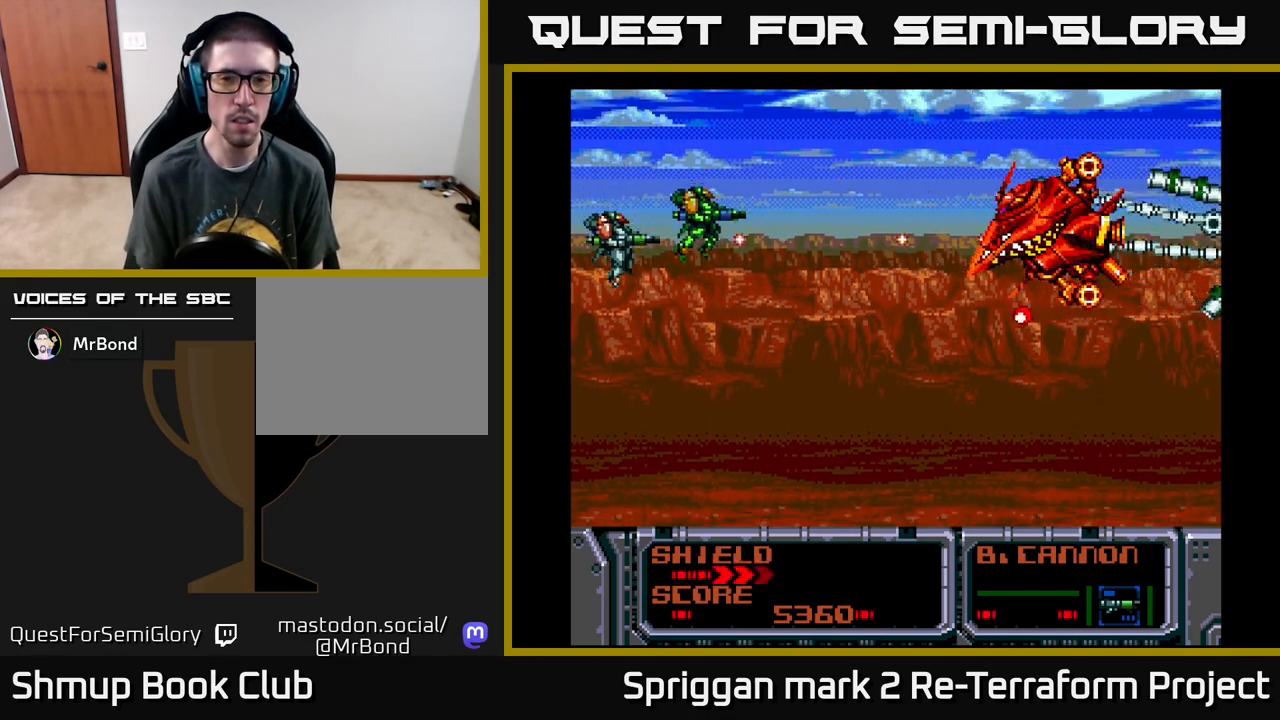
{"buttons": ["A", "DPAD_DOWN", "DPAD_LEFT"], "events": [[367, "DPAD_DOWN", "down"], [383, "DPAD_LEFT", "down"]]}
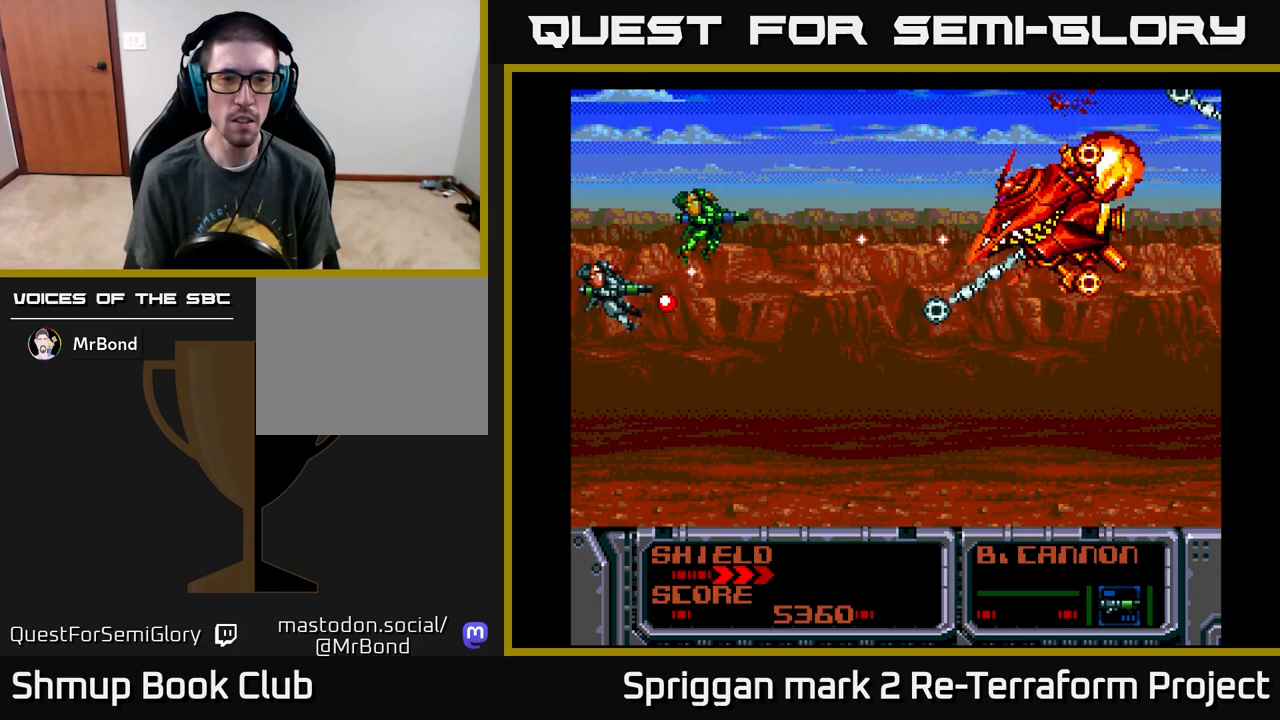
{"buttons": ["DPAD_RIGHT"], "events": [[133, "A", "up"], [300, "DPAD_LEFT", "up"], [333, "DPAD_DOWN", "up"], [333, "DPAD_RIGHT", "down"], [383, "DPAD_UP", "down"], [500, "DPAD_UP", "up"]]}
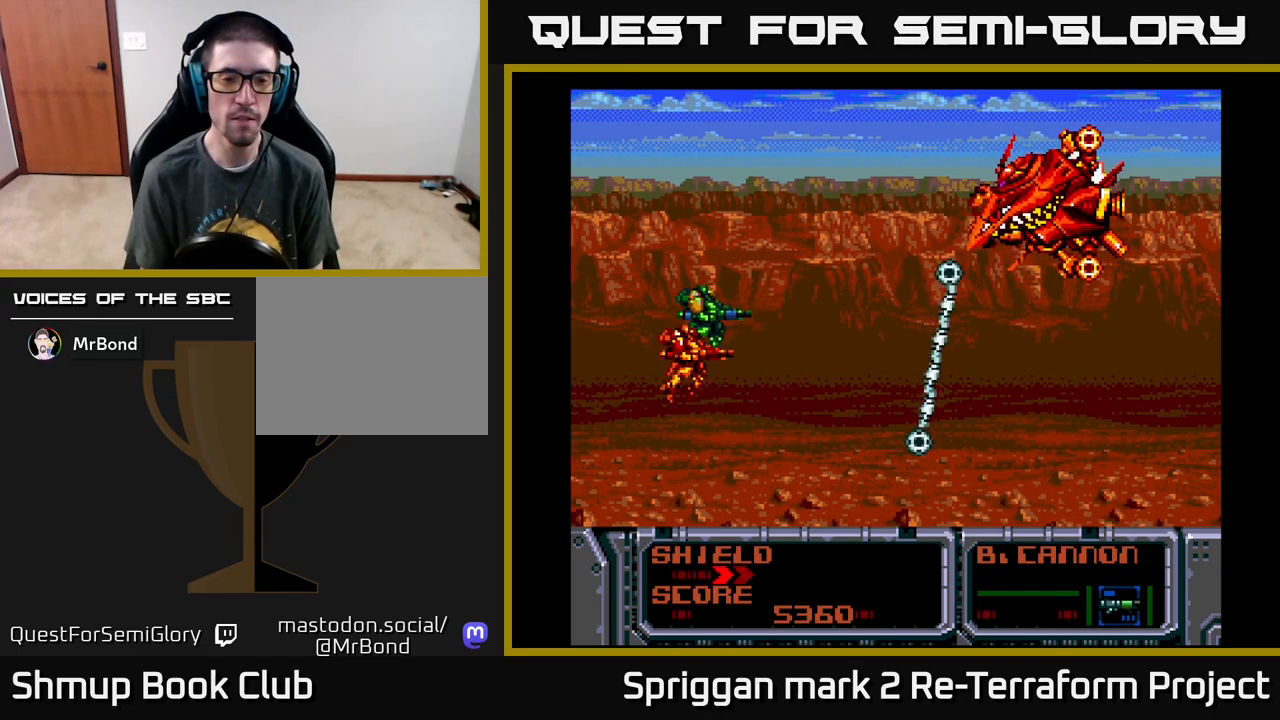
{"buttons": [], "events": [[83, "DPAD_RIGHT", "up"]]}
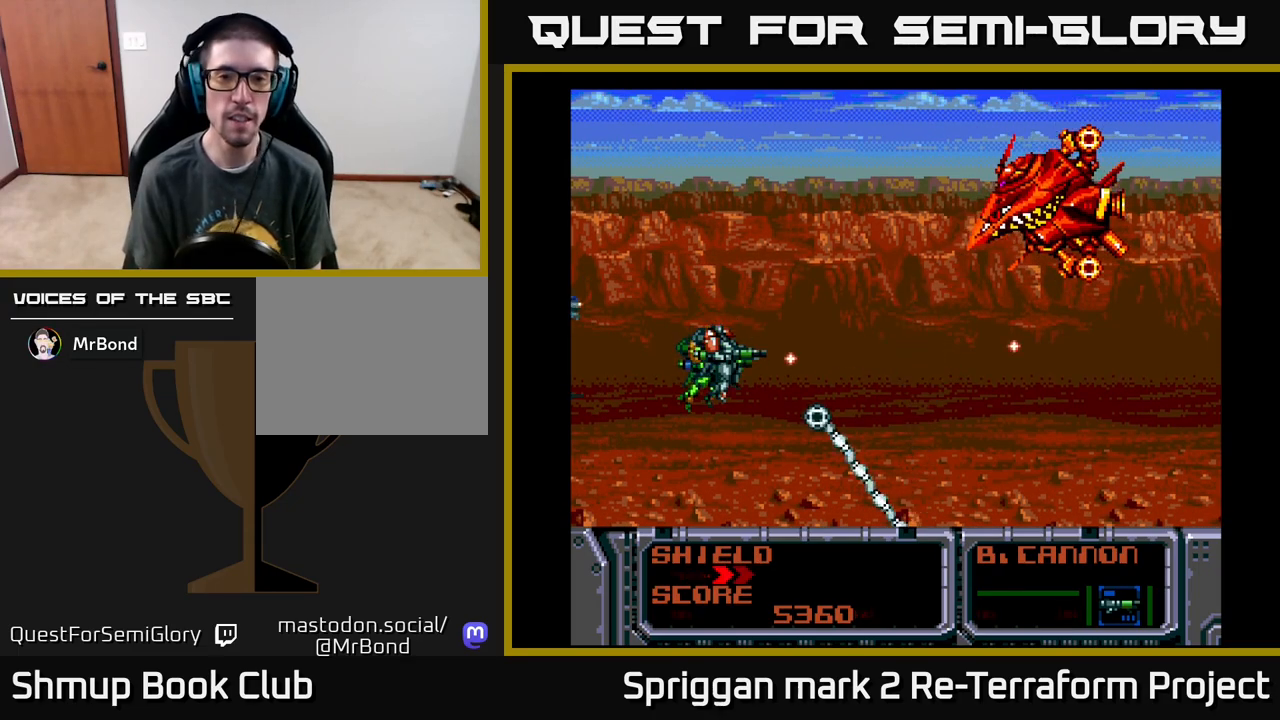
{"buttons": [], "events": []}
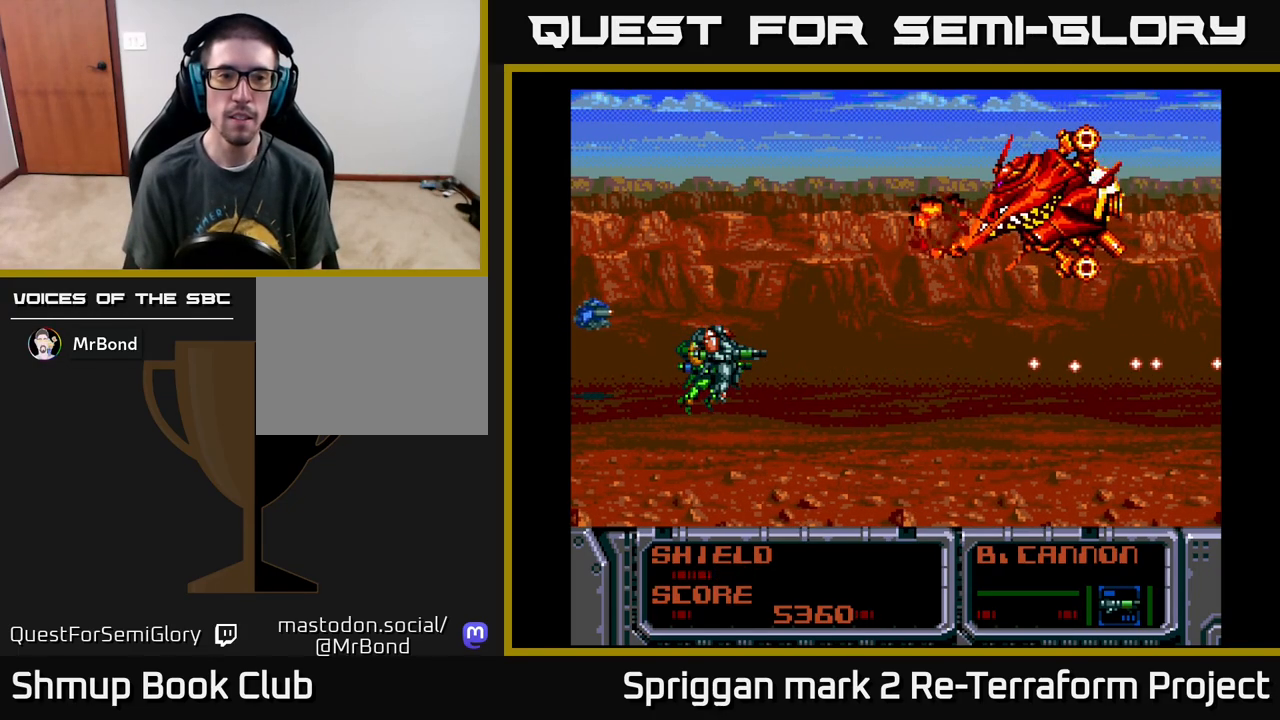
{"buttons": [], "events": []}
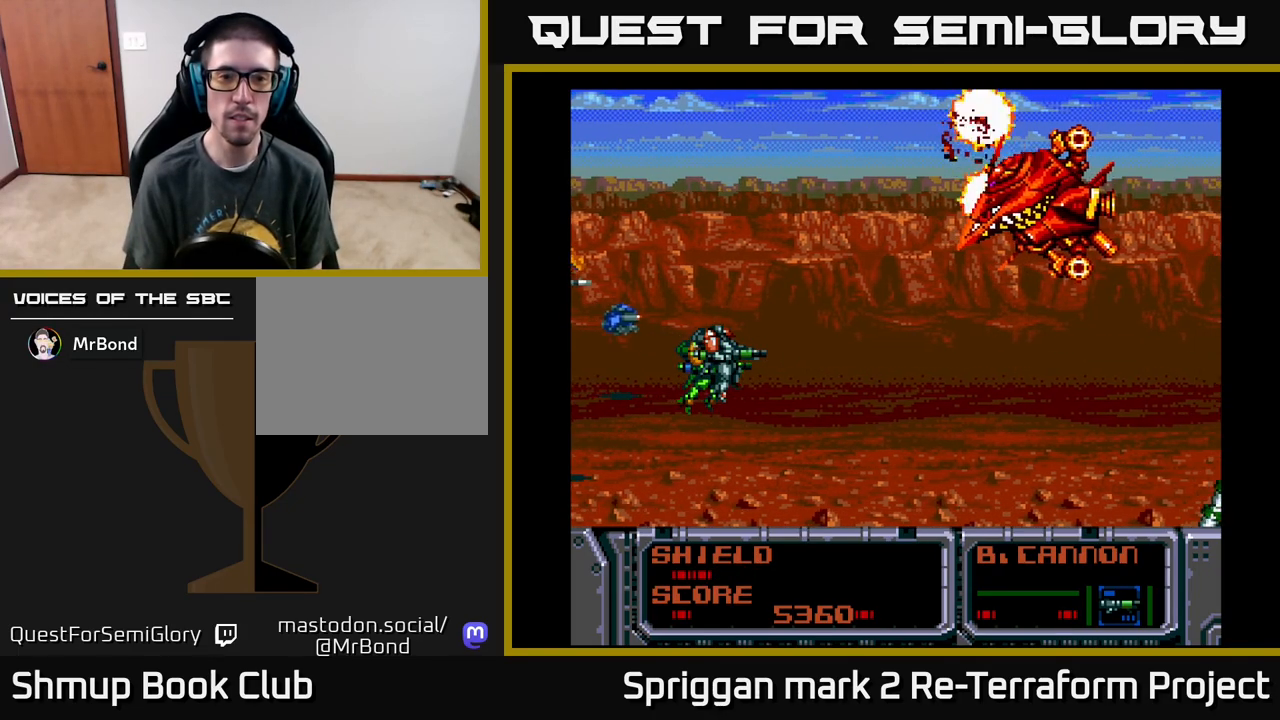
{"buttons": [], "events": [[300, "DPAD_RIGHT", "down"], [300, "DPAD_UP", "down"], [317, "DPAD_UP", "up"], [417, "DPAD_DOWN", "down"], [467, "DPAD_RIGHT", "up"], [500, "DPAD_DOWN", "up"]]}